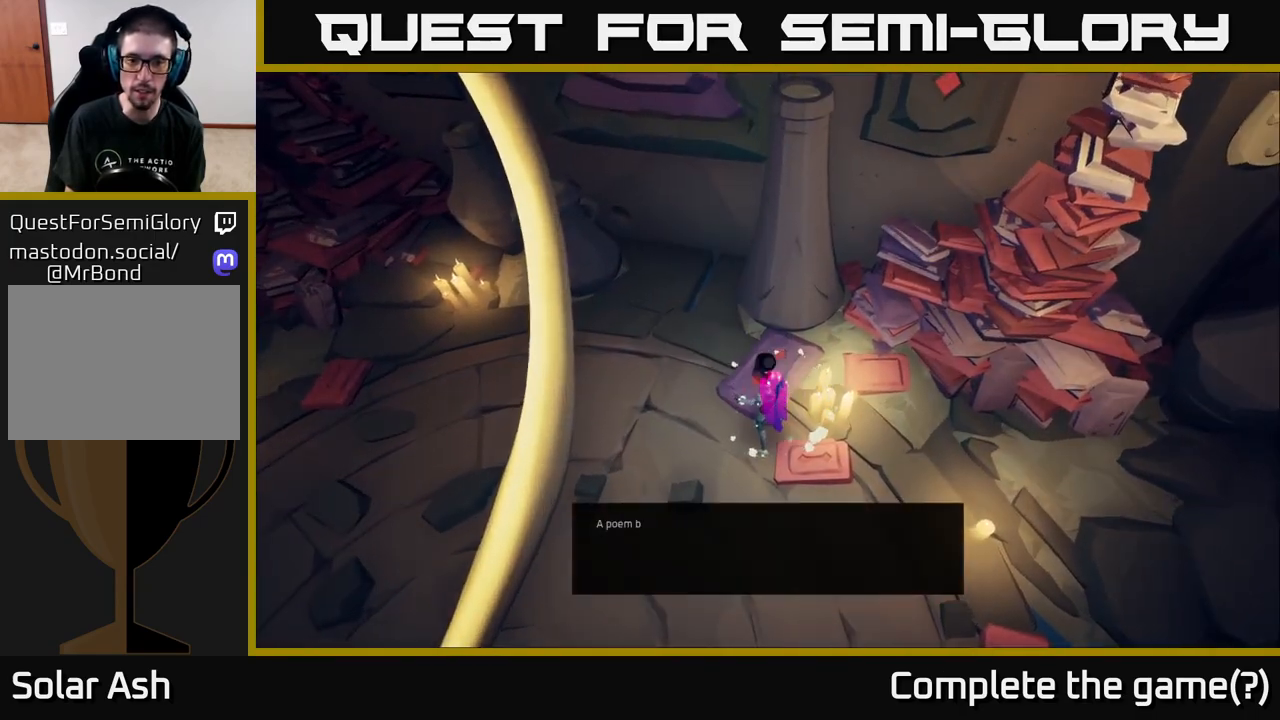
Gameplay with a controller (Xbox layout); each line is a JSON object with the inputs held at the frame after it. "events" lists button and stick changes between this image and that frame as [ms after this image, input, new state], when the widget could be followed in between.
{"buttons": [], "left_stick": "center", "right_stick": "center", "events": [[283, "A", "down"], [483, "A", "up"]]}
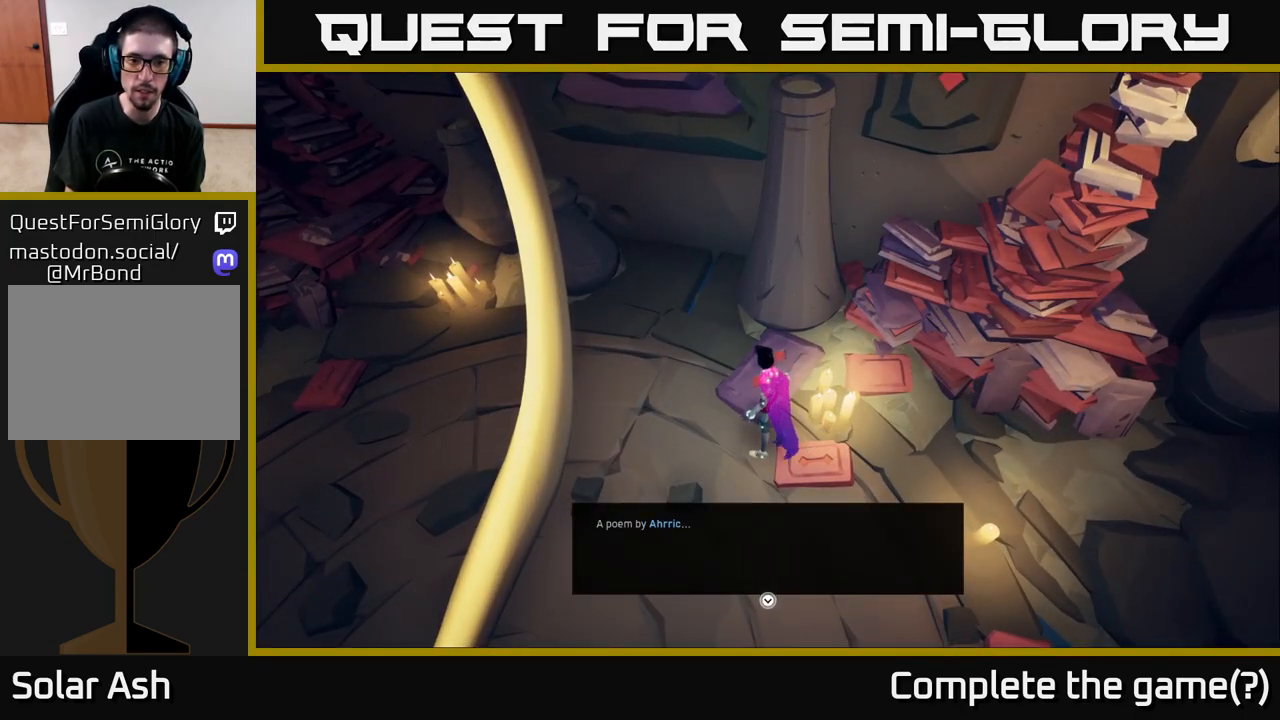
{"buttons": ["A"], "left_stick": "center", "right_stick": "center", "events": [[183, "A", "down"], [350, "A", "up"], [467, "A", "down"]]}
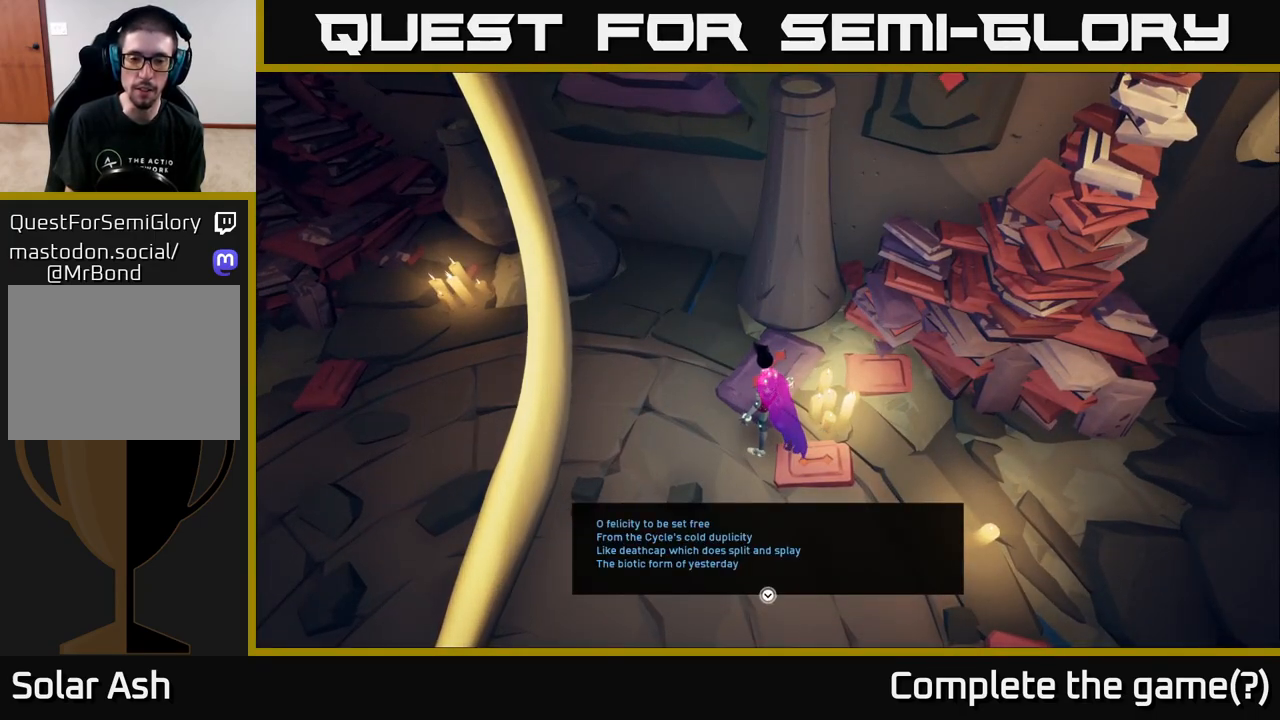
{"buttons": [], "left_stick": "center", "right_stick": "center", "events": [[117, "A", "up"], [417, "A", "down"], [500, "A", "up"]]}
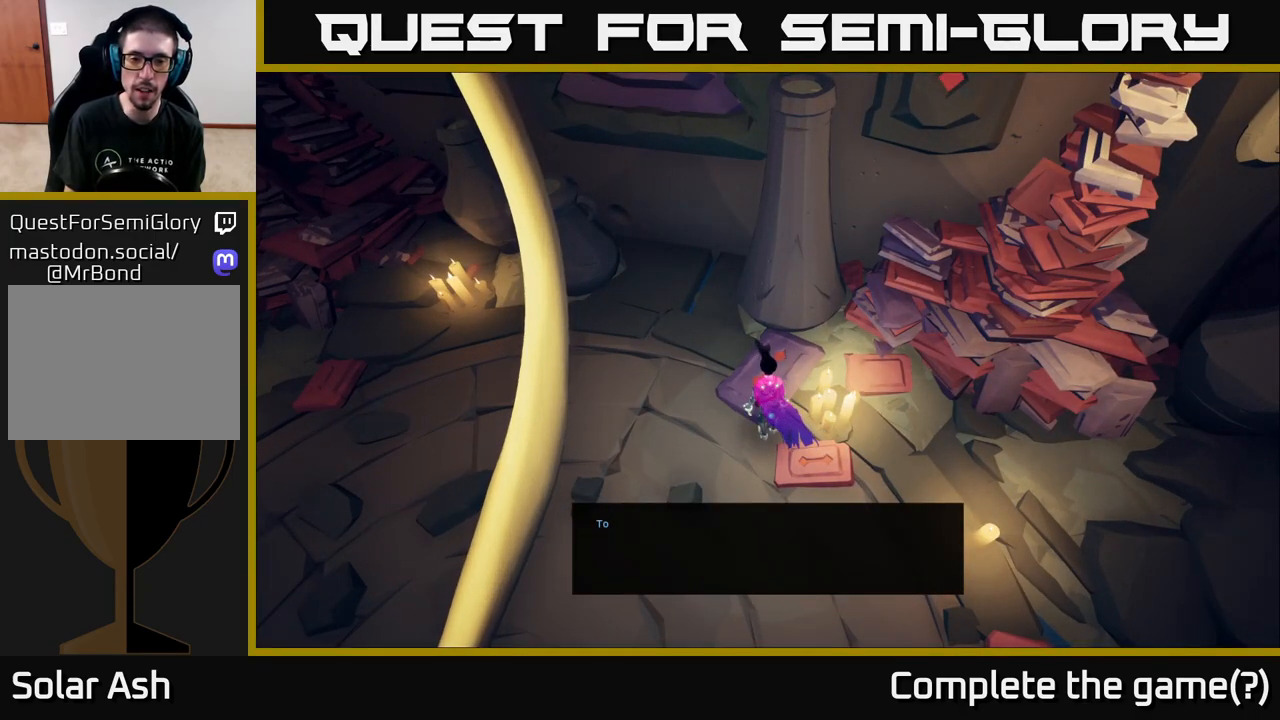
{"buttons": [], "left_stick": "down", "right_stick": "center", "events": [[83, "A", "down"], [150, "A", "up"], [233, "A", "down"], [333, "A", "up"], [450, "A", "down"], [483, "A", "up"], [500, "left_stick", "down"]]}
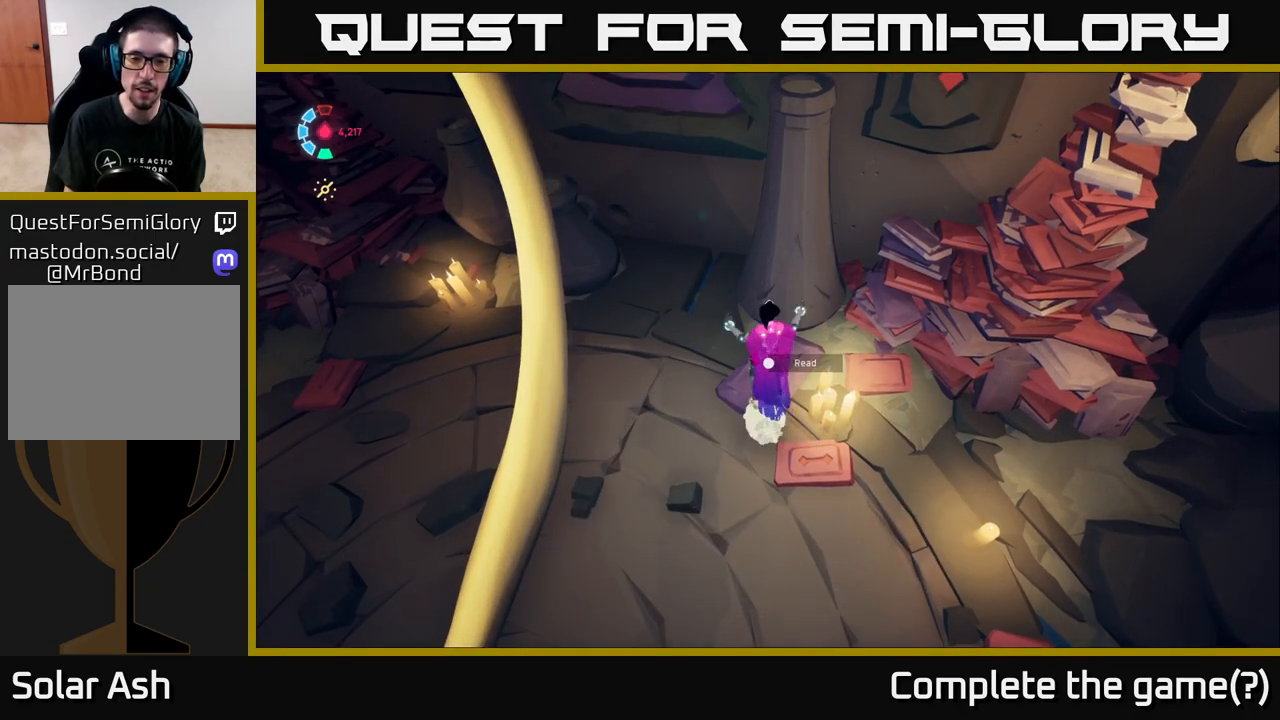
{"buttons": [], "left_stick": "down", "right_stick": "up-left", "events": [[250, "right_stick", "up-left"]]}
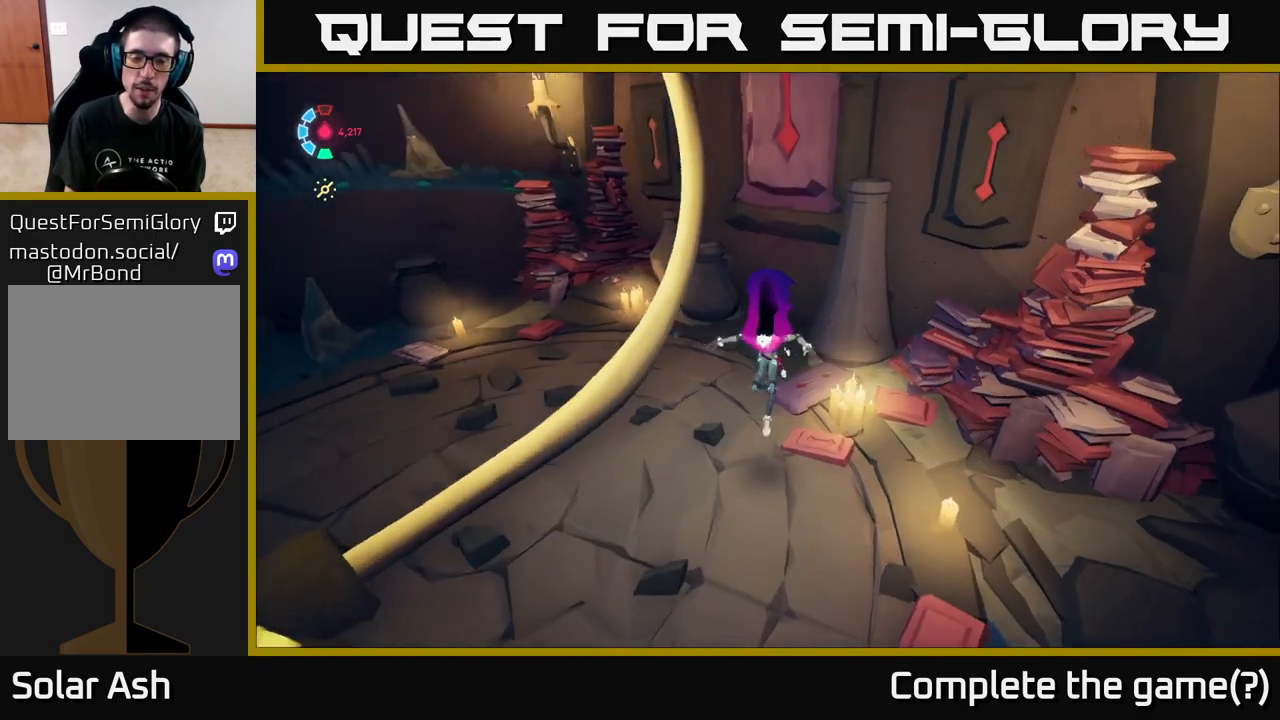
{"buttons": [], "left_stick": "down-left", "right_stick": "center", "events": [[117, "left_stick", "down-left"], [233, "right_stick", "center"], [250, "left_stick", "left"], [433, "left_stick", "down-left"]]}
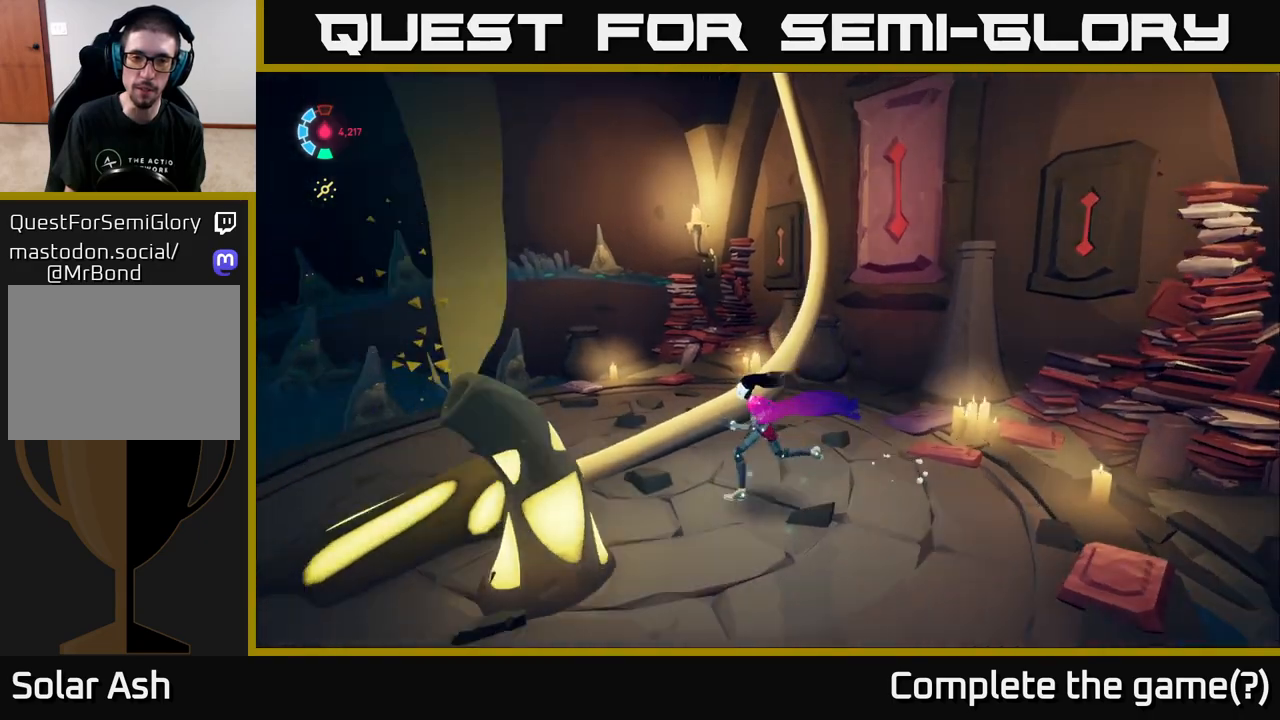
{"buttons": [], "left_stick": "down-left", "right_stick": "right", "events": [[200, "right_stick", "up-right"], [217, "left_stick", "down"], [350, "left_stick", "down-left"], [400, "right_stick", "right"]]}
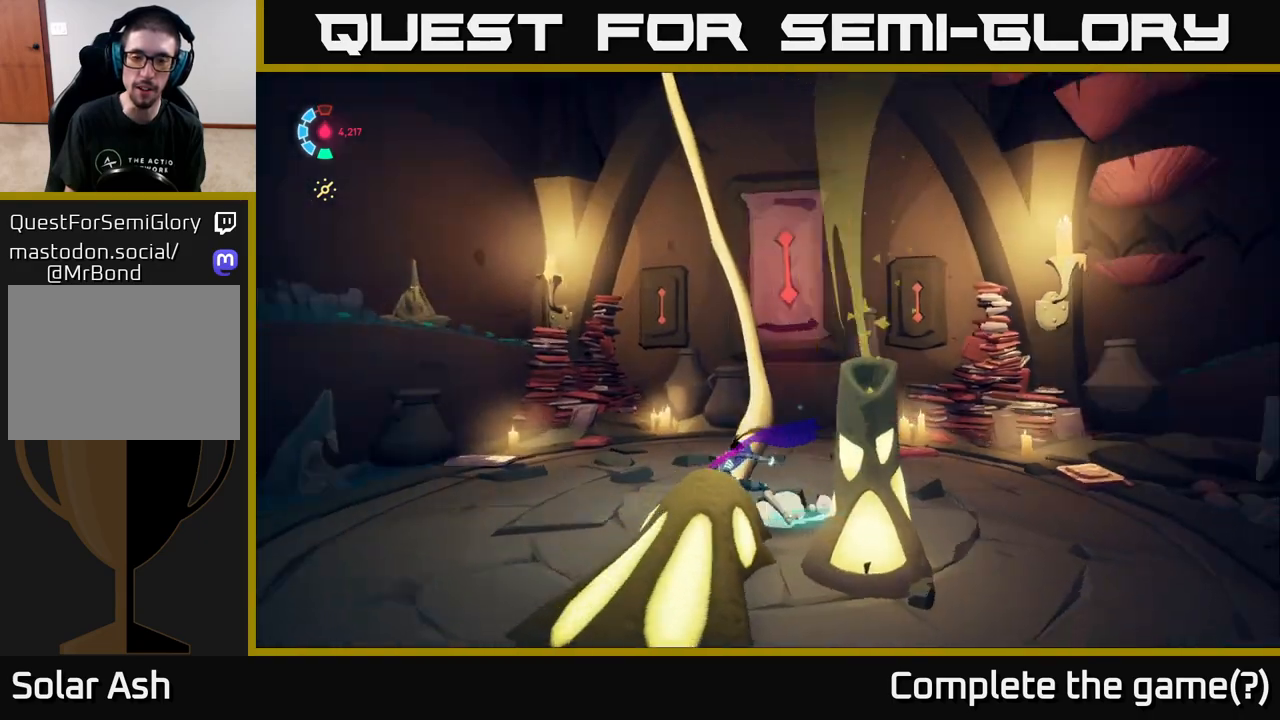
{"buttons": [], "left_stick": "up", "right_stick": "center", "events": [[300, "left_stick", "center"], [400, "right_stick", "center"], [417, "left_stick", "up"]]}
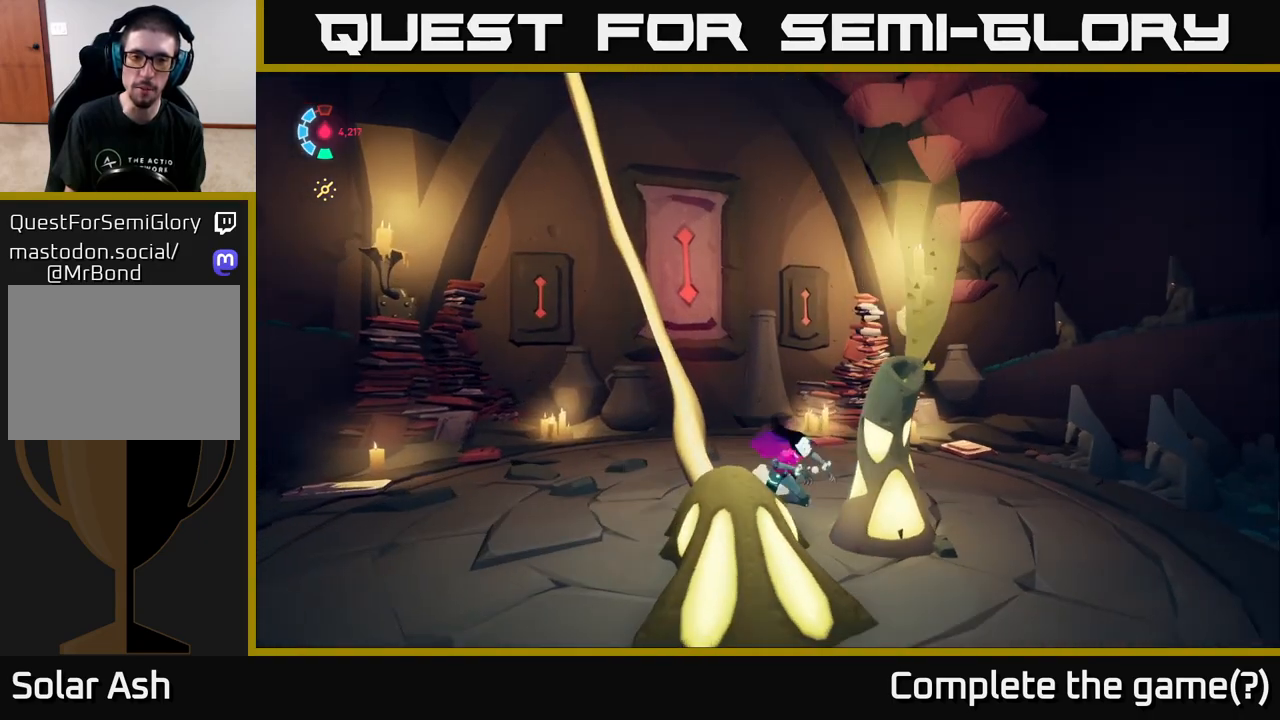
{"buttons": [], "left_stick": "center", "right_stick": "center", "events": [[167, "right_stick", "left"], [217, "left_stick", "center"], [283, "right_stick", "down-left"], [417, "right_stick", "center"]]}
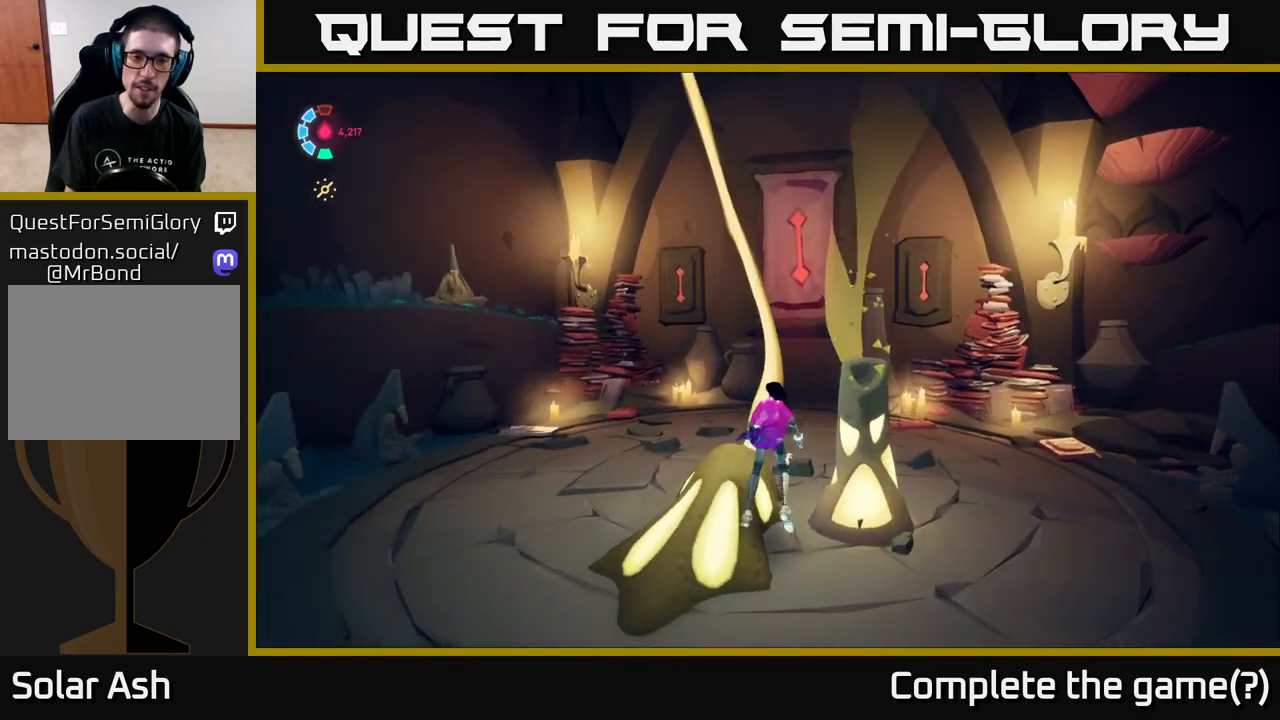
{"buttons": [], "left_stick": "center", "right_stick": "right", "events": [[283, "right_stick", "right"]]}
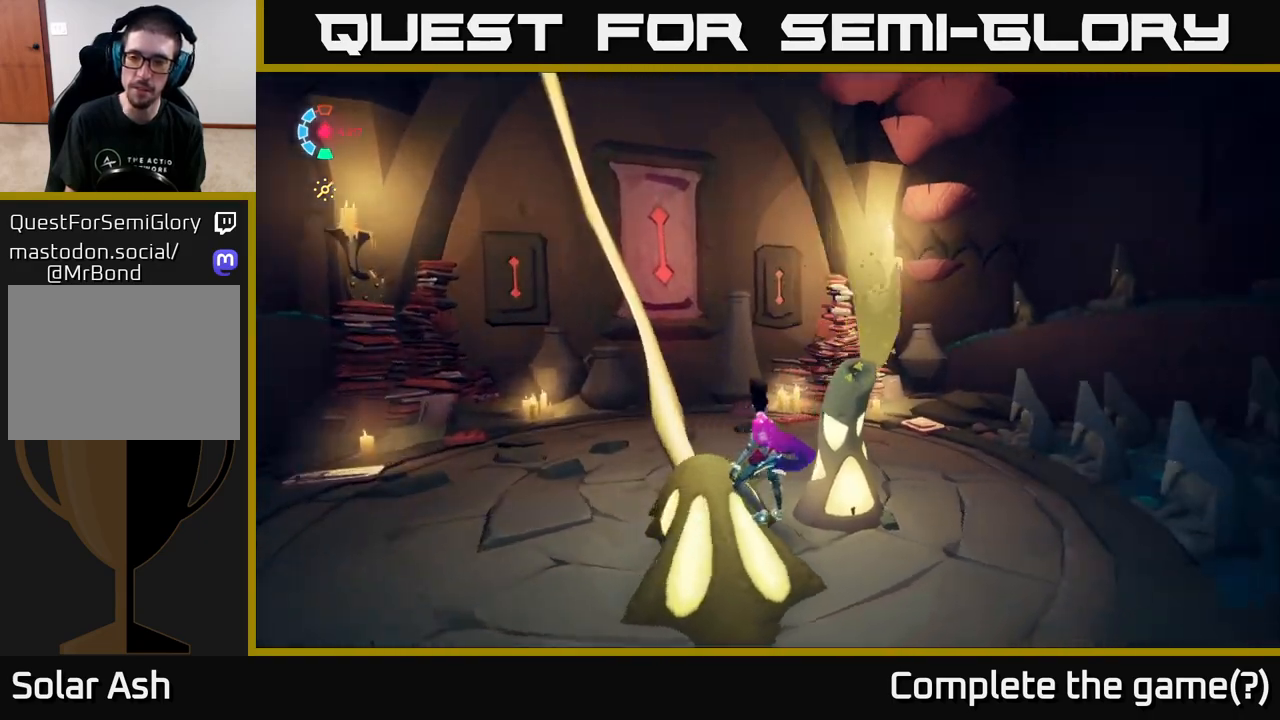
{"buttons": [], "left_stick": "right", "right_stick": "right", "events": [[133, "left_stick", "down-right"], [250, "left_stick", "right"]]}
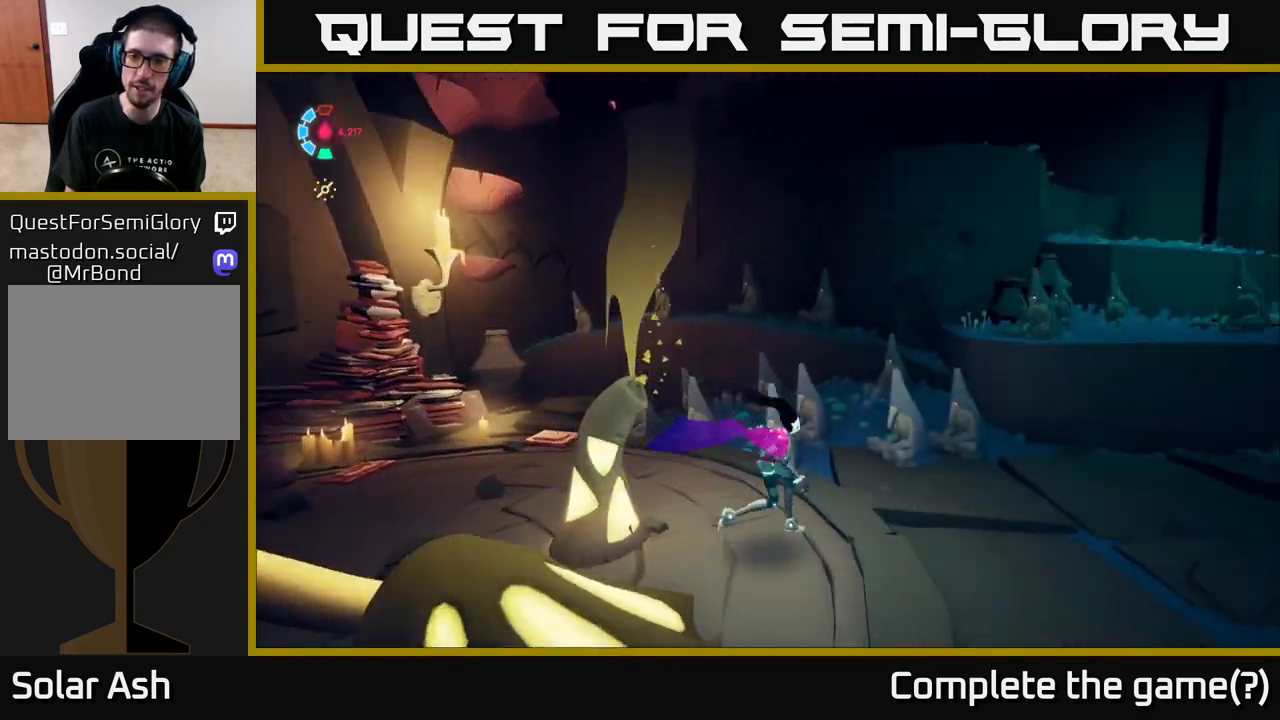
{"buttons": [], "left_stick": "up-right", "right_stick": "up-left", "events": [[317, "right_stick", "center"], [450, "left_stick", "up-right"], [500, "right_stick", "up-left"]]}
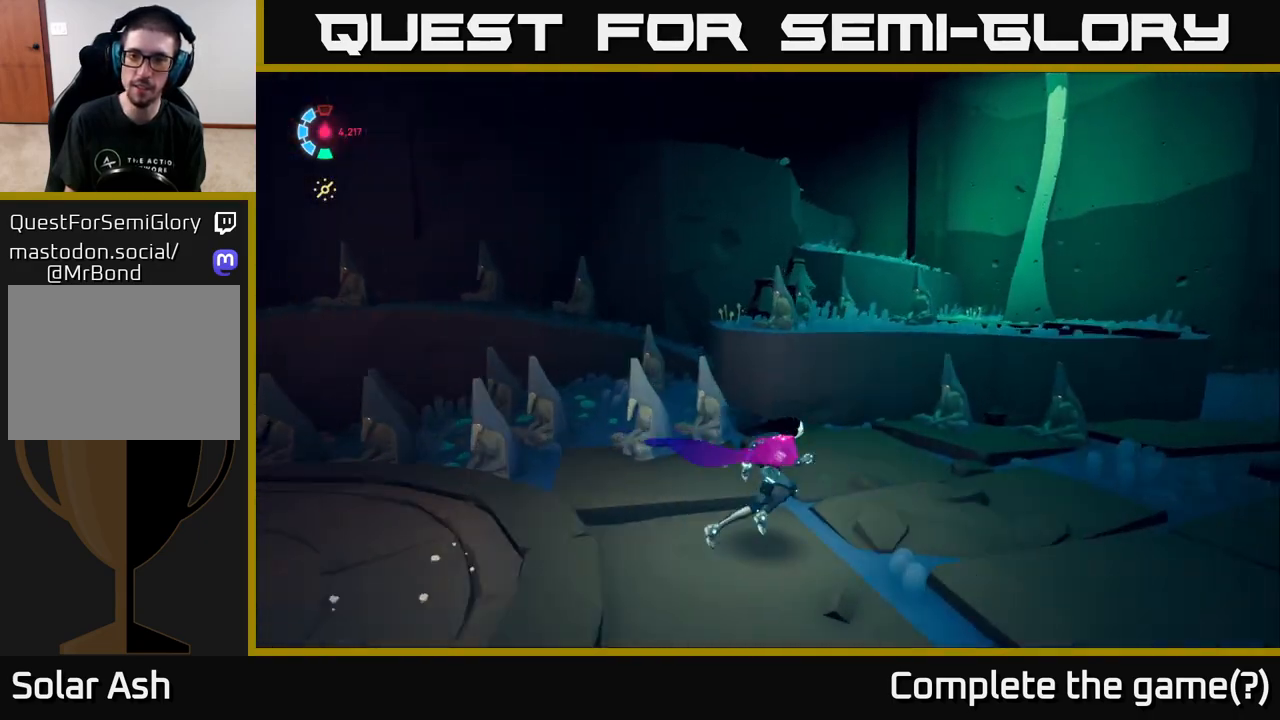
{"buttons": [], "left_stick": "center", "right_stick": "center", "events": [[267, "left_stick", "center"], [333, "right_stick", "center"]]}
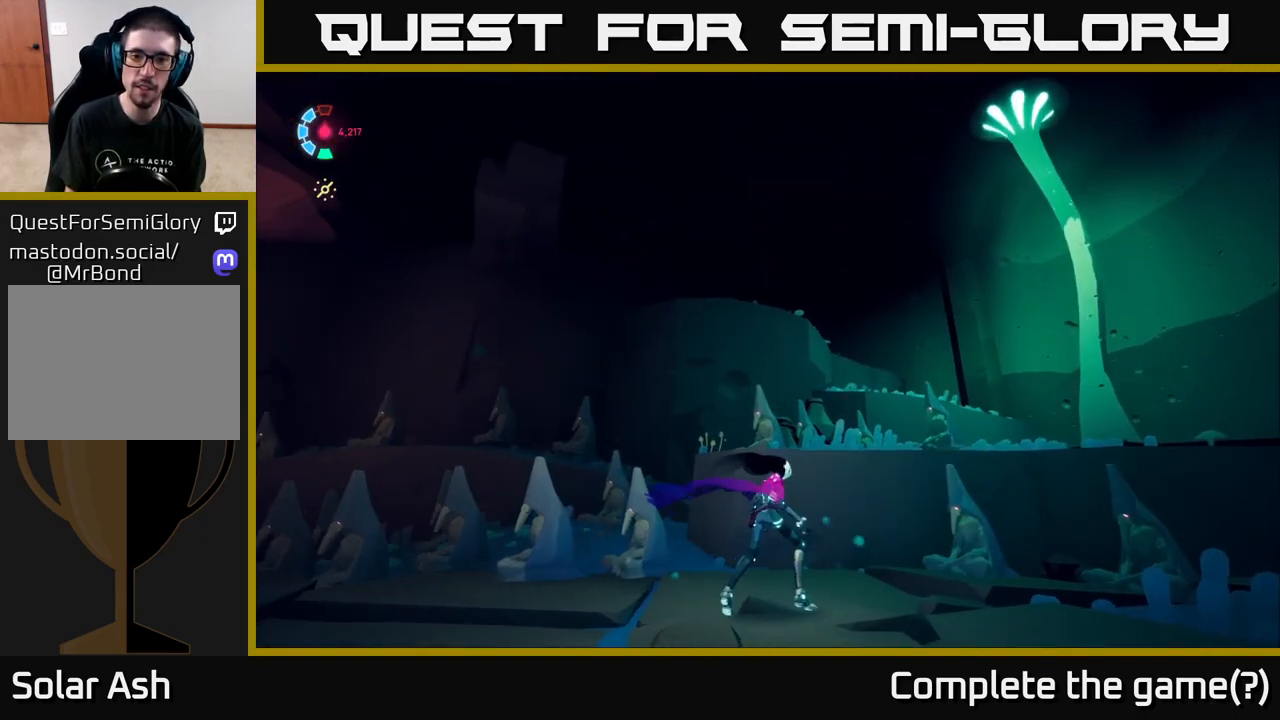
{"buttons": [], "left_stick": "left", "right_stick": "down-left", "events": [[67, "right_stick", "down-left"], [167, "left_stick", "down-left"], [400, "left_stick", "left"]]}
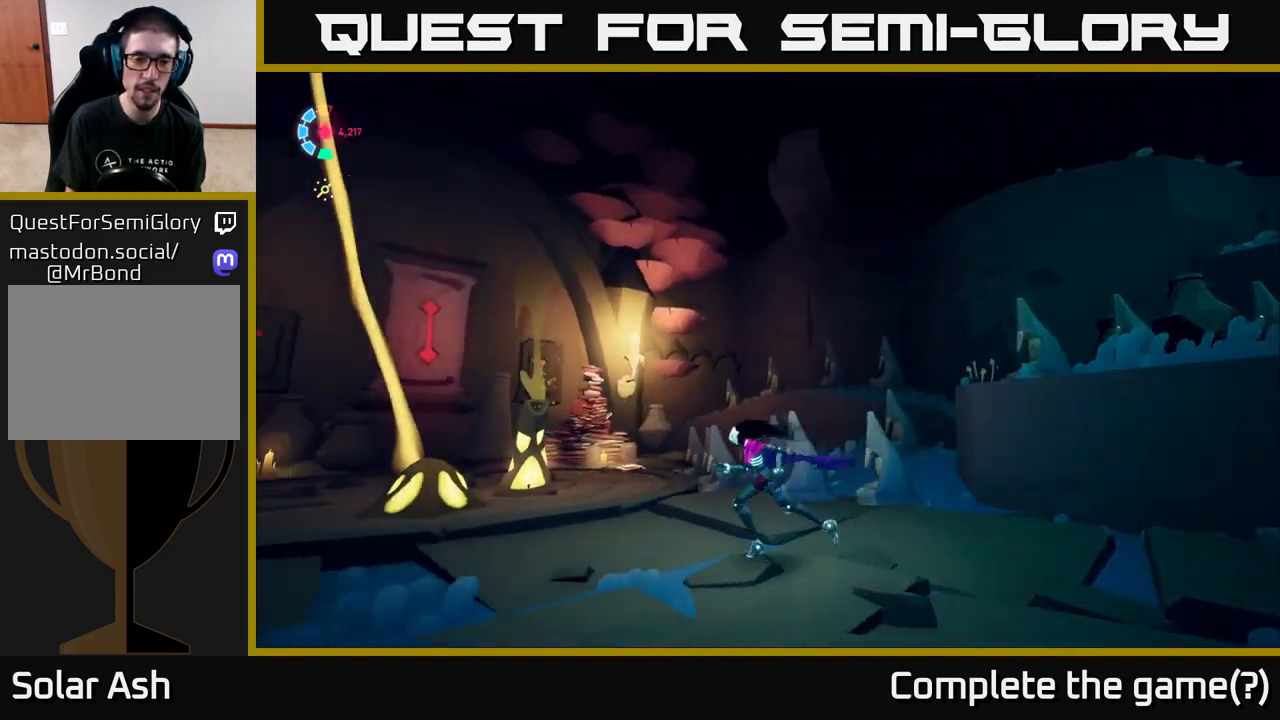
{"buttons": [], "left_stick": "up", "right_stick": "center", "events": [[167, "left_stick", "up-left"], [300, "right_stick", "center"], [417, "left_stick", "up"]]}
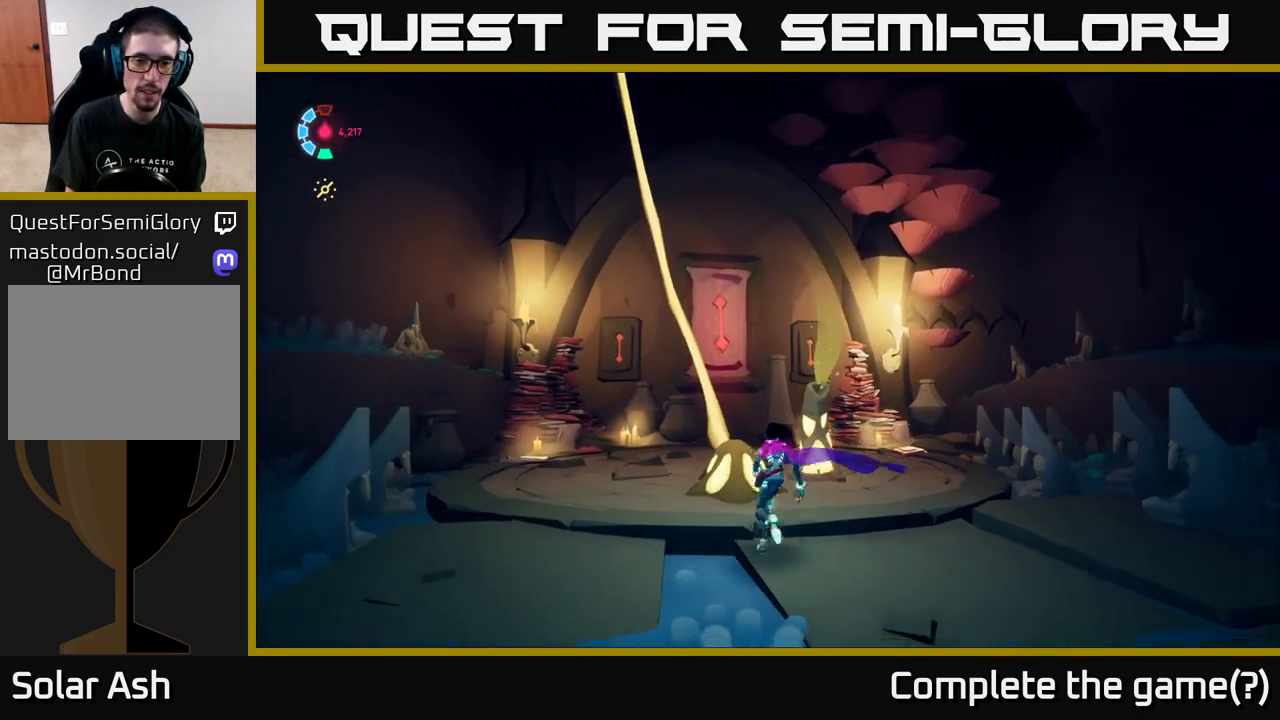
{"buttons": ["L2"], "left_stick": "up-left", "right_stick": "left", "events": [[17, "A", "down"], [83, "A", "up"], [150, "L2", "down"], [300, "left_stick", "up-left"], [417, "right_stick", "left"]]}
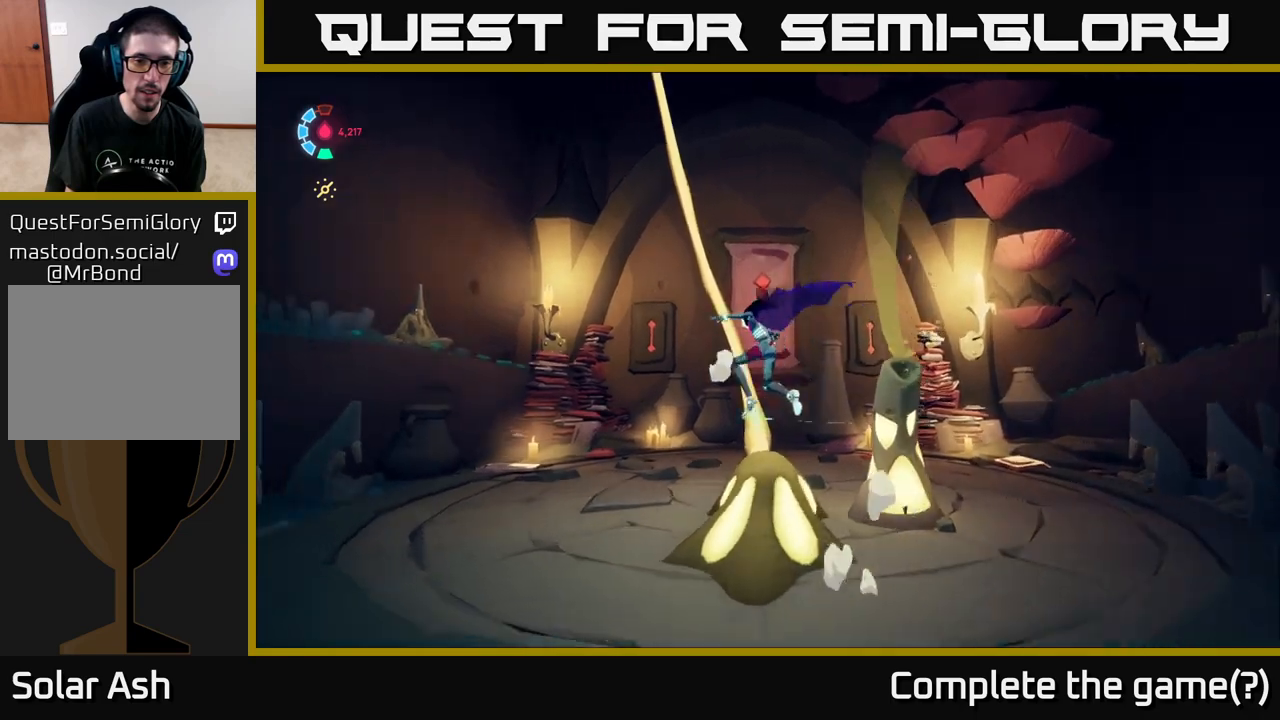
{"buttons": ["L2"], "left_stick": "up", "right_stick": "center", "events": [[50, "right_stick", "center"], [67, "left_stick", "up"]]}
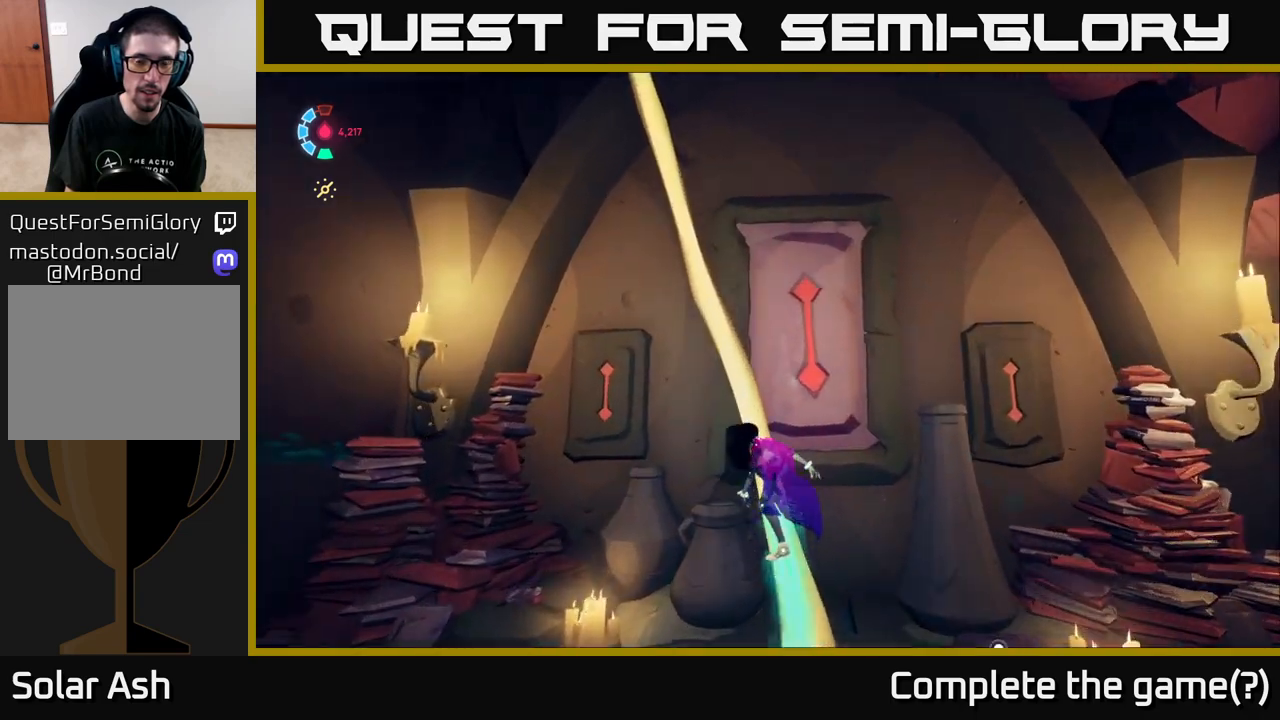
{"buttons": ["L2"], "left_stick": "up", "right_stick": "up-left", "events": [[283, "right_stick", "up-left"]]}
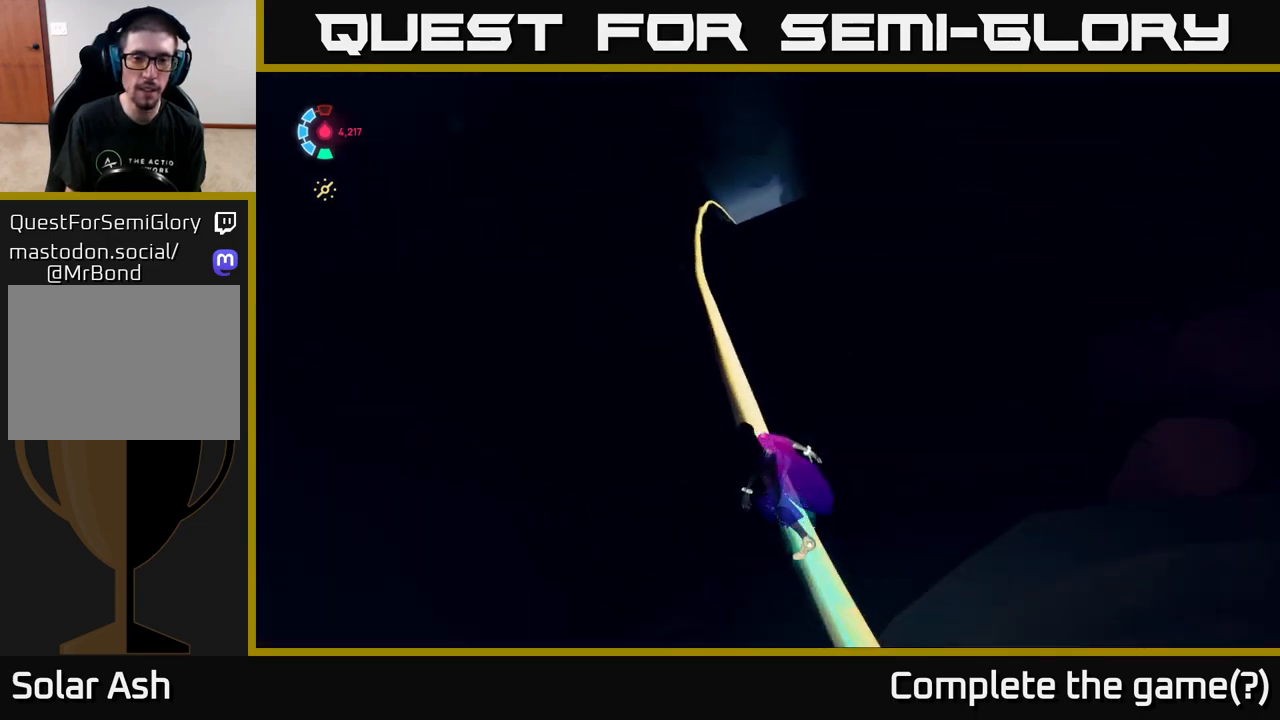
{"buttons": ["L2"], "left_stick": "up", "right_stick": "center", "events": [[17, "right_stick", "center"]]}
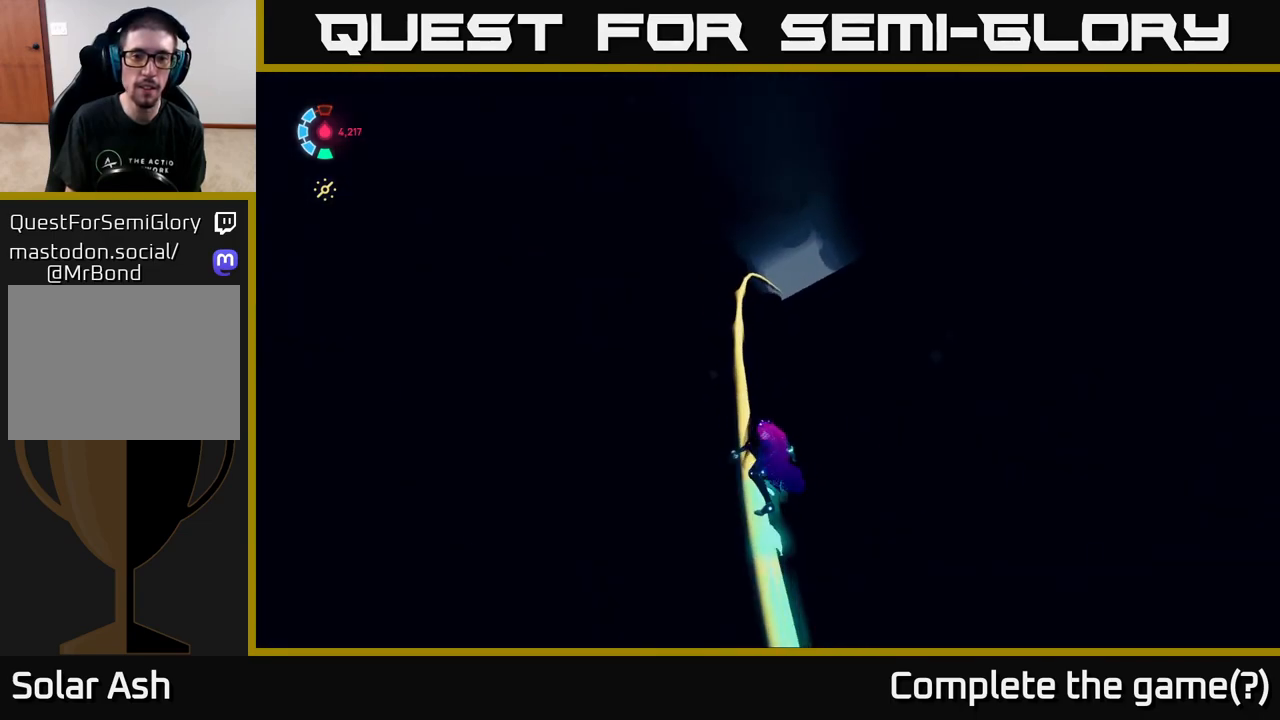
{"buttons": ["L2"], "left_stick": "center", "right_stick": "down", "events": [[33, "left_stick", "center"], [317, "right_stick", "down"]]}
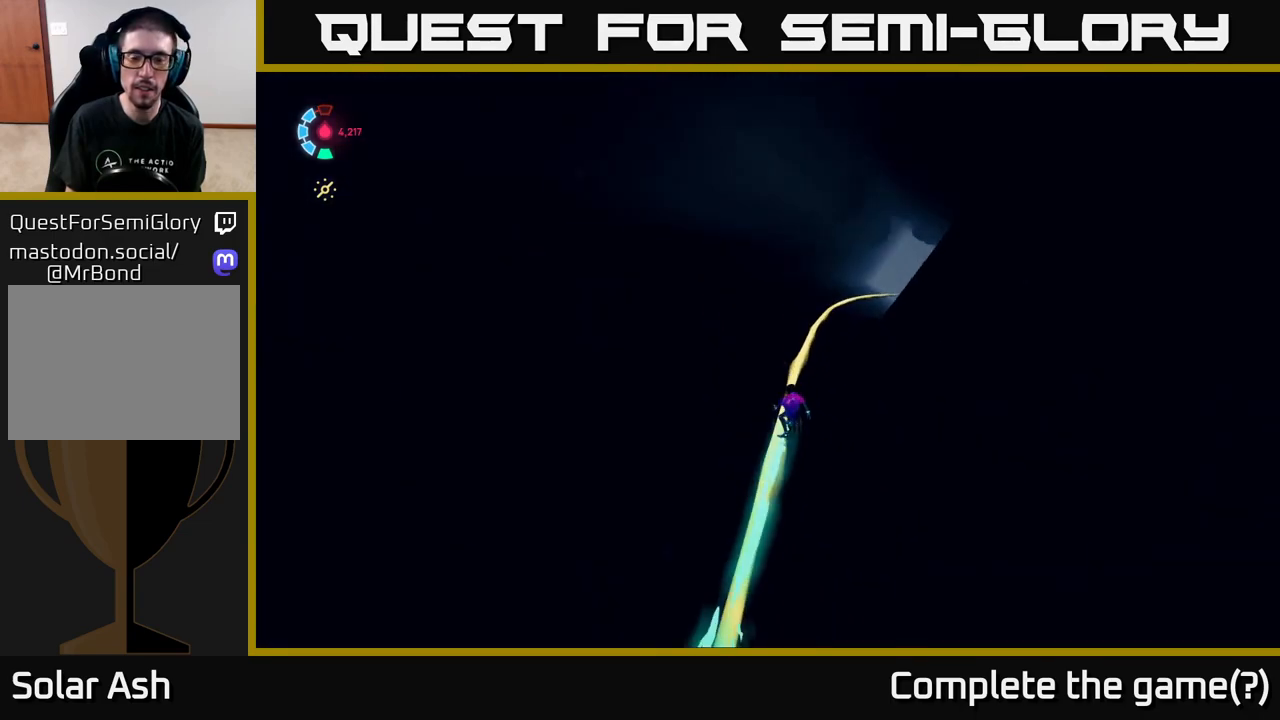
{"buttons": ["L2"], "left_stick": "center", "right_stick": "center", "events": [[67, "right_stick", "right"], [283, "right_stick", "down-right"], [433, "right_stick", "center"]]}
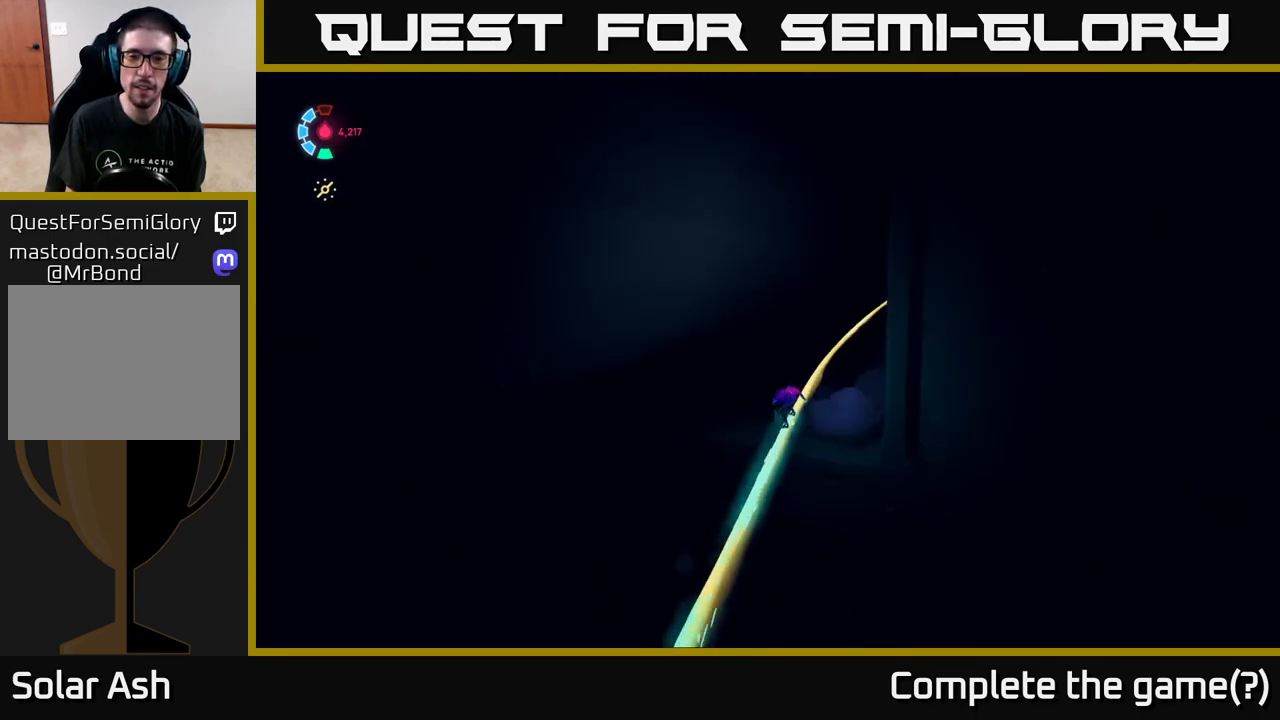
{"buttons": ["L2"], "left_stick": "center", "right_stick": "center", "events": []}
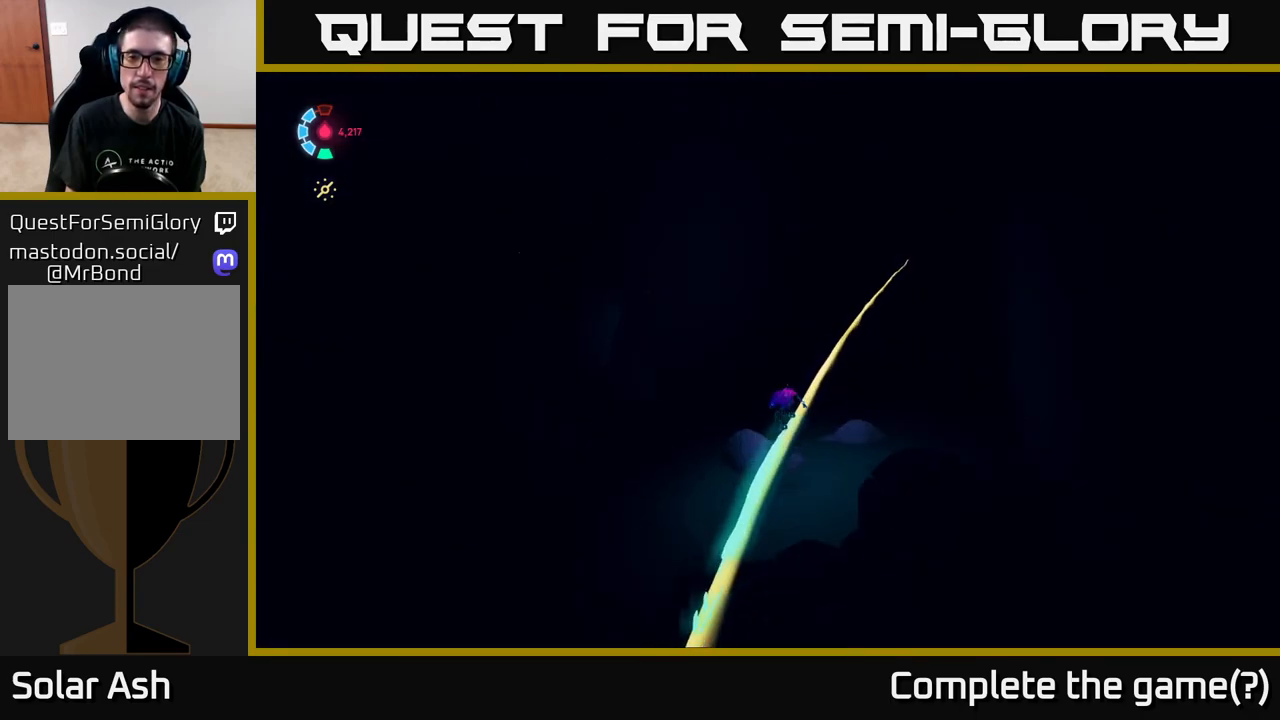
{"buttons": ["L2"], "left_stick": "center", "right_stick": "center", "events": []}
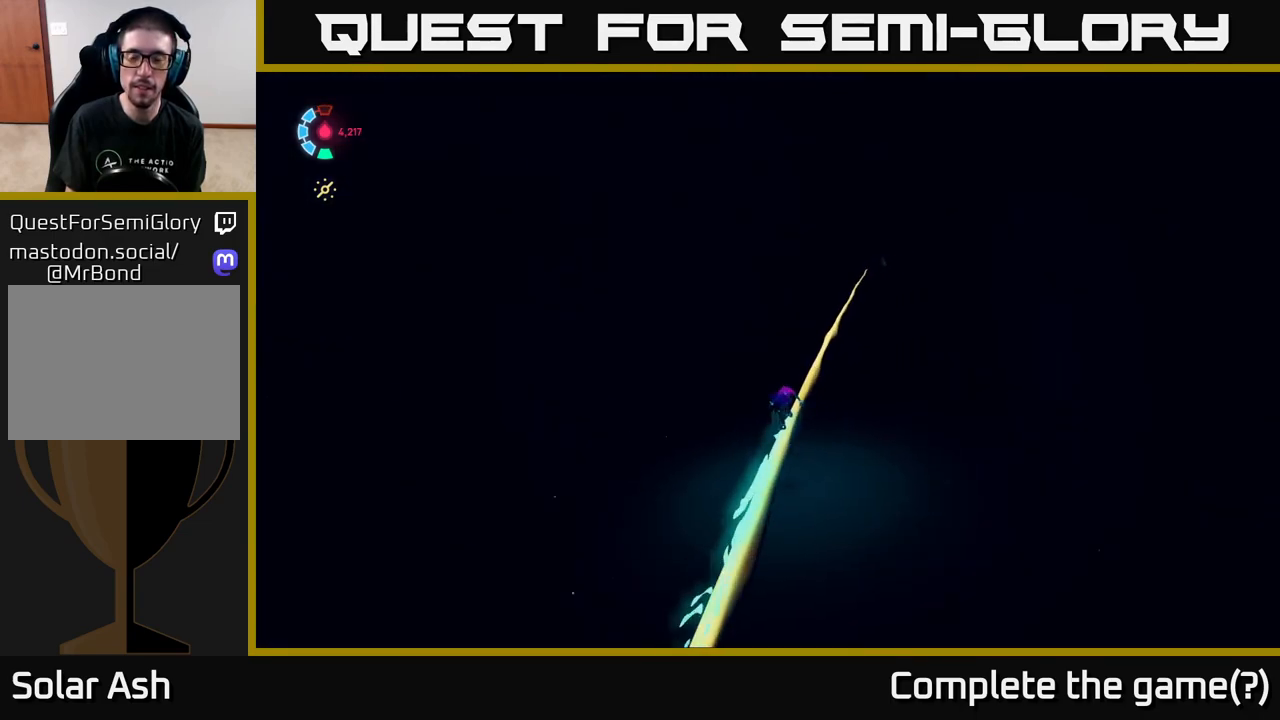
{"buttons": ["L2"], "left_stick": "center", "right_stick": "center", "events": []}
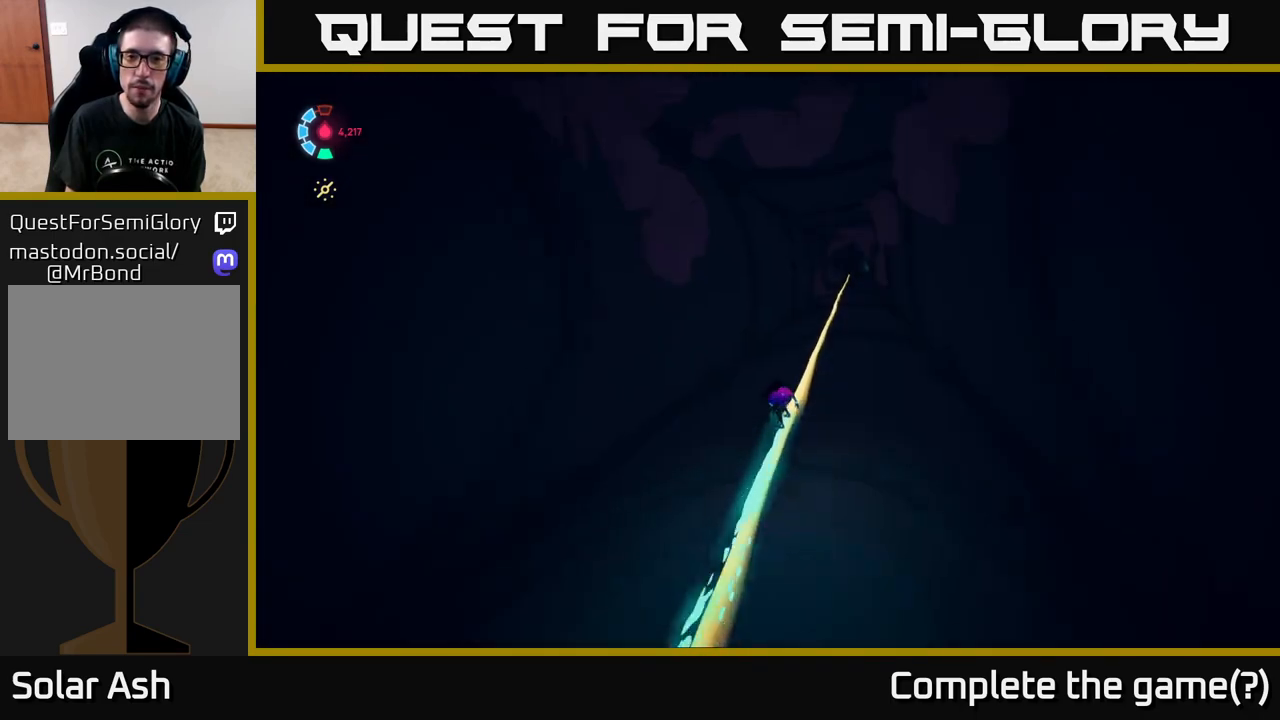
{"buttons": ["L2"], "left_stick": "center", "right_stick": "center", "events": []}
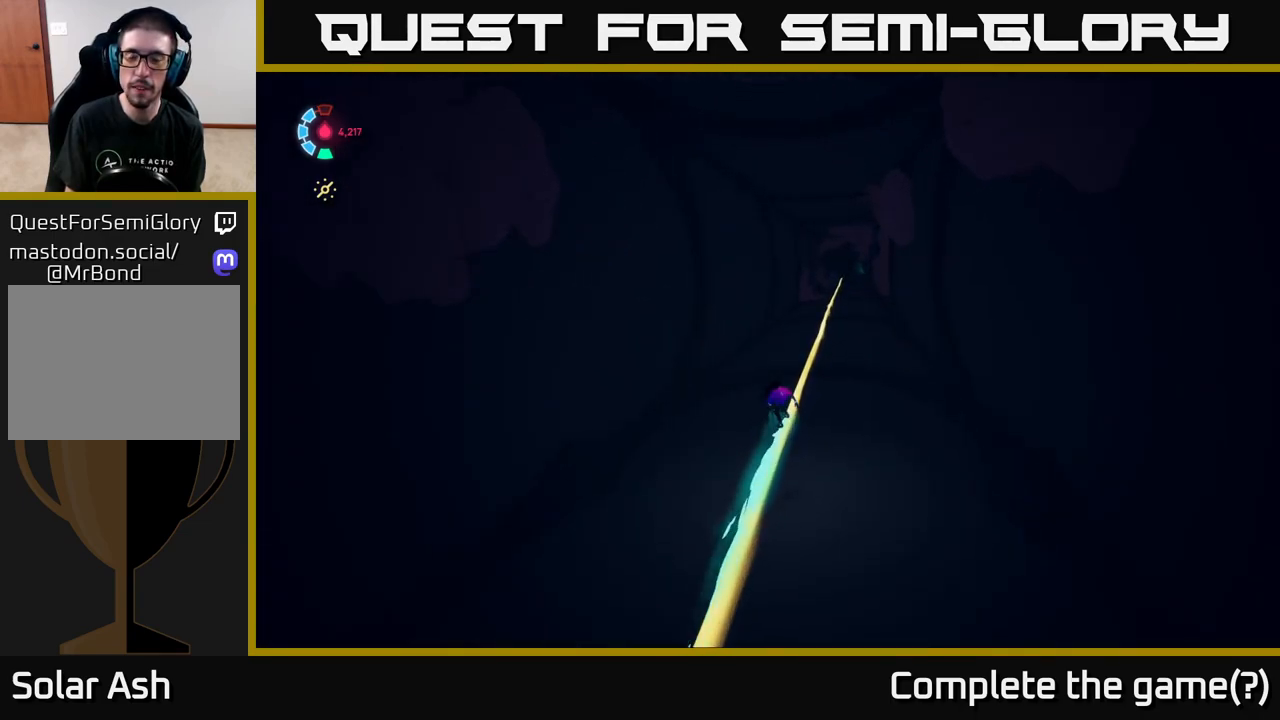
{"buttons": ["L2"], "left_stick": "center", "right_stick": "center", "events": []}